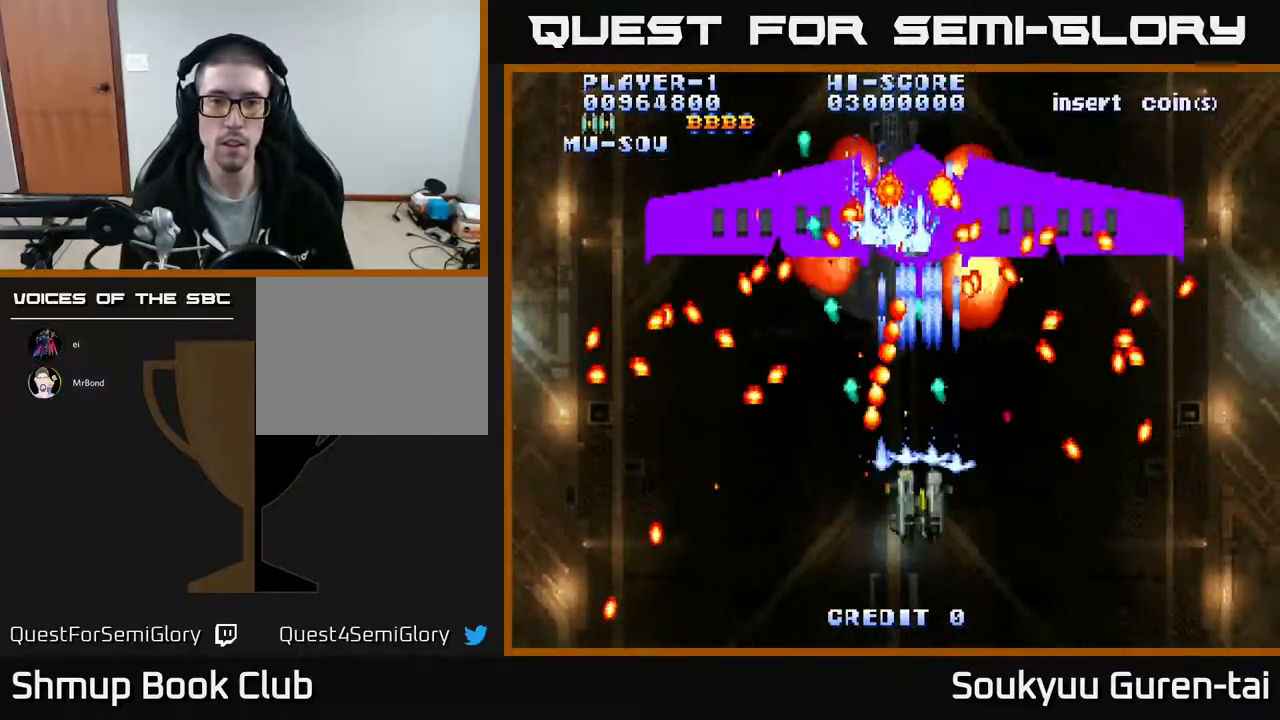
Gameplay with a controller (Xbox layout); each line is a JSON object with the inputs held at the frame after it. "events" lists button and stick changes between this image and that frame as [ms after this image, input, new state], when the widget could be followed in between. Not read: left_stick right_stick.
{"buttons": [], "events": [[33, "A", "up"], [67, "DPAD_RIGHT", "down"], [100, "A", "down"], [150, "DPAD_DOWN", "up"], [150, "DPAD_RIGHT", "up"], [167, "A", "up"], [250, "A", "down"], [267, "DPAD_RIGHT", "down"], [333, "A", "up"], [367, "DPAD_RIGHT", "up"], [433, "A", "down"], [500, "A", "up"]]}
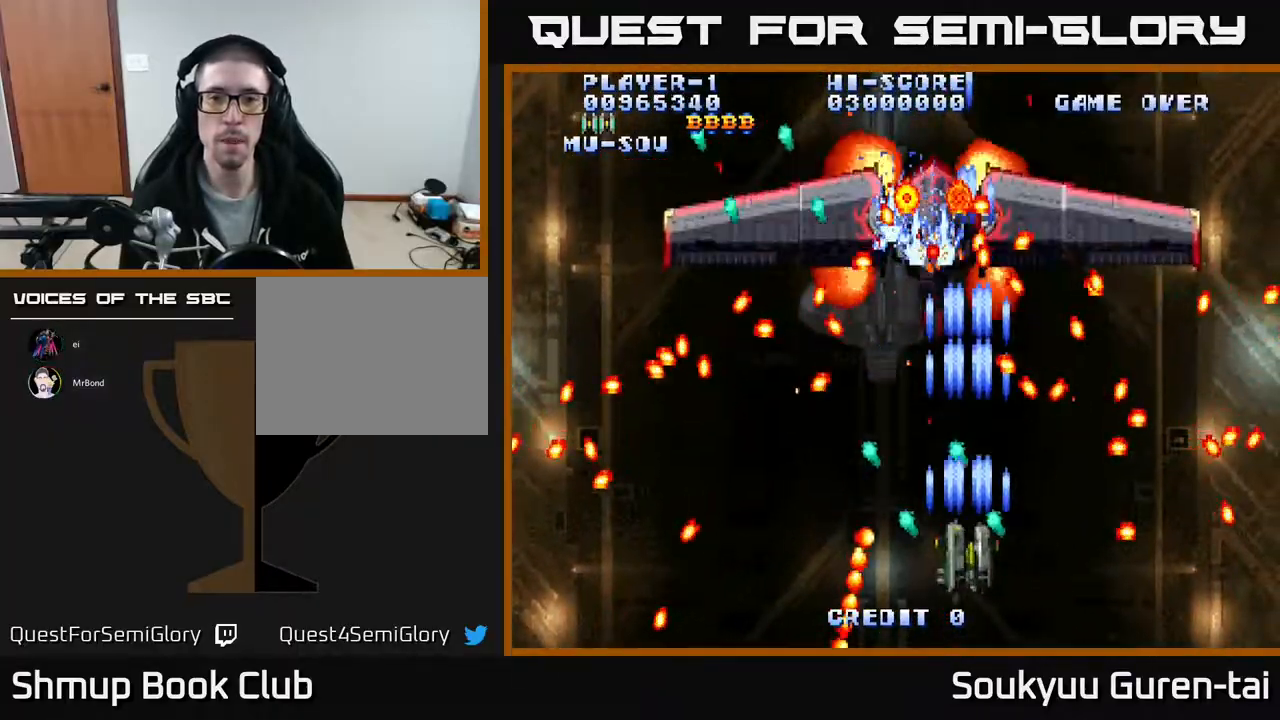
{"buttons": ["DPAD_DOWN"], "events": [[67, "A", "down"], [133, "A", "up"], [217, "A", "down"], [333, "A", "up"], [417, "A", "down"], [467, "DPAD_DOWN", "down"], [483, "A", "up"]]}
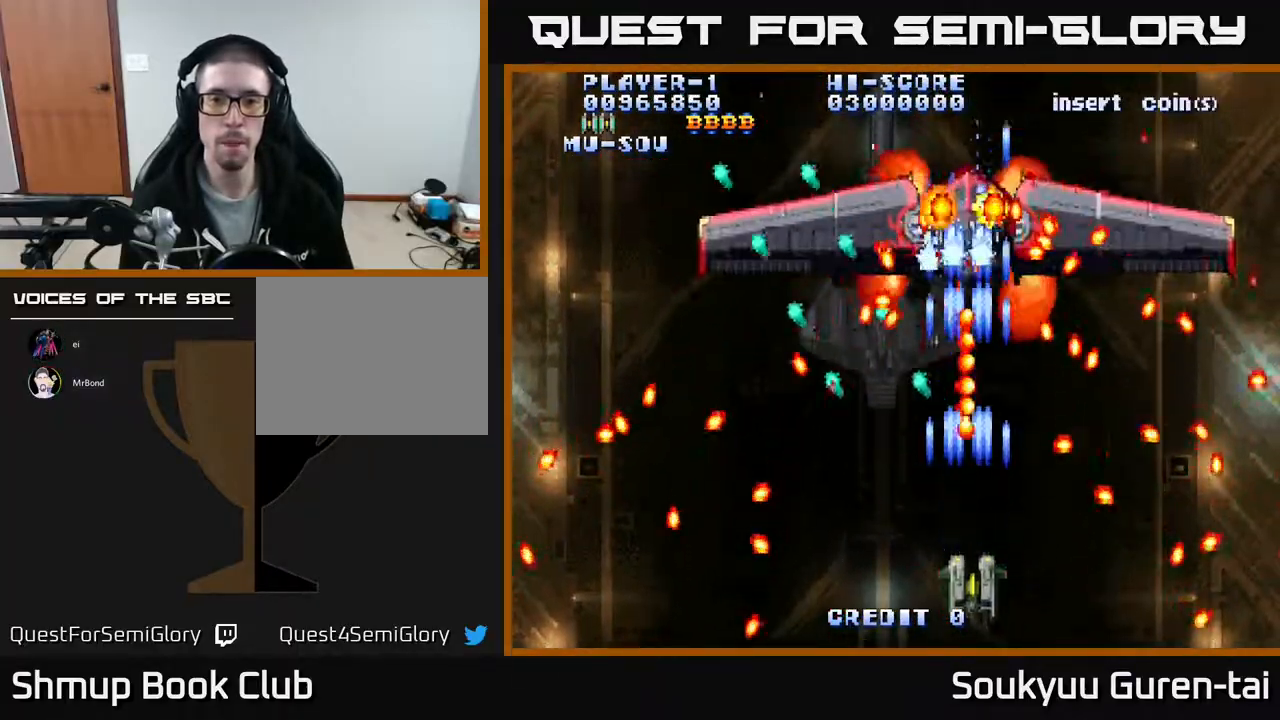
{"buttons": ["DPAD_UP"], "events": [[17, "DPAD_RIGHT", "down"], [67, "A", "down"], [67, "DPAD_DOWN", "up"], [150, "A", "up"], [183, "DPAD_RIGHT", "up"], [250, "A", "down"], [317, "DPAD_UP", "down"], [333, "A", "up"], [383, "DPAD_RIGHT", "down"], [400, "A", "down"], [483, "A", "up"], [483, "DPAD_RIGHT", "up"]]}
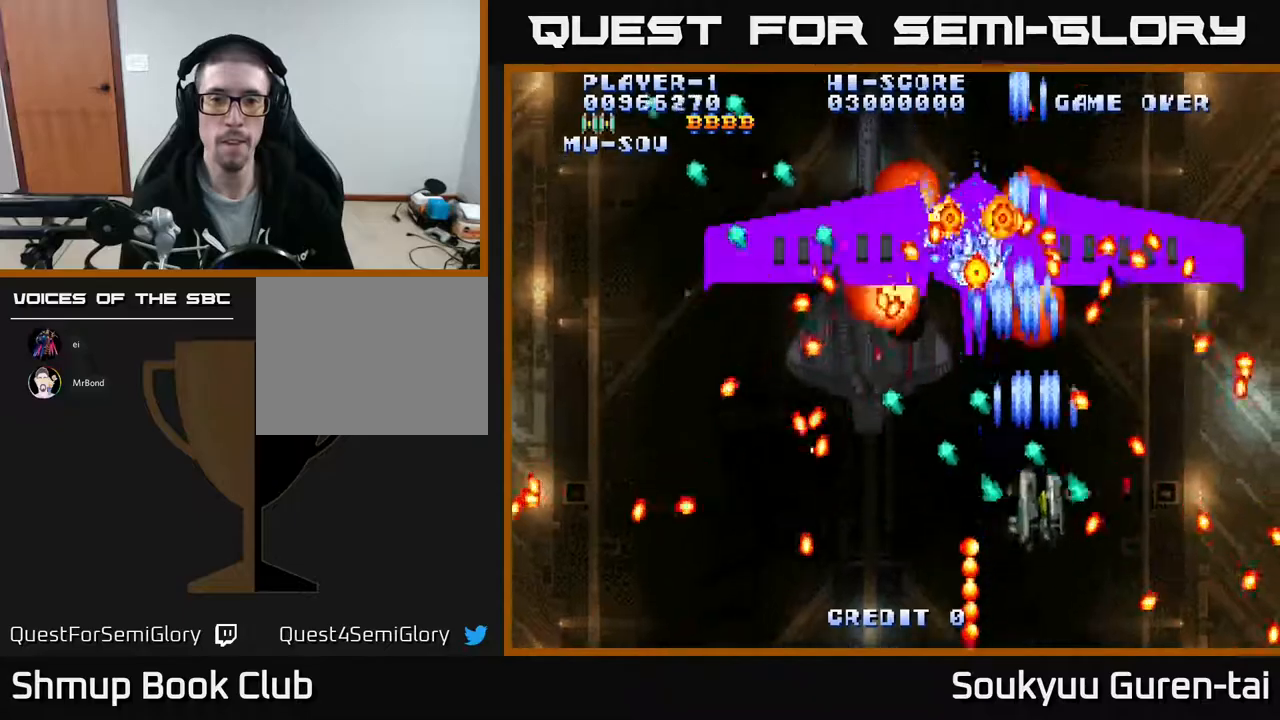
{"buttons": [], "events": [[67, "A", "down"], [67, "DPAD_LEFT", "down"], [117, "DPAD_UP", "up"], [183, "A", "up"], [217, "DPAD_DOWN", "down"], [233, "DPAD_LEFT", "up"], [250, "A", "down"], [333, "A", "up"], [400, "A", "down"], [417, "DPAD_DOWN", "up"], [483, "A", "up"]]}
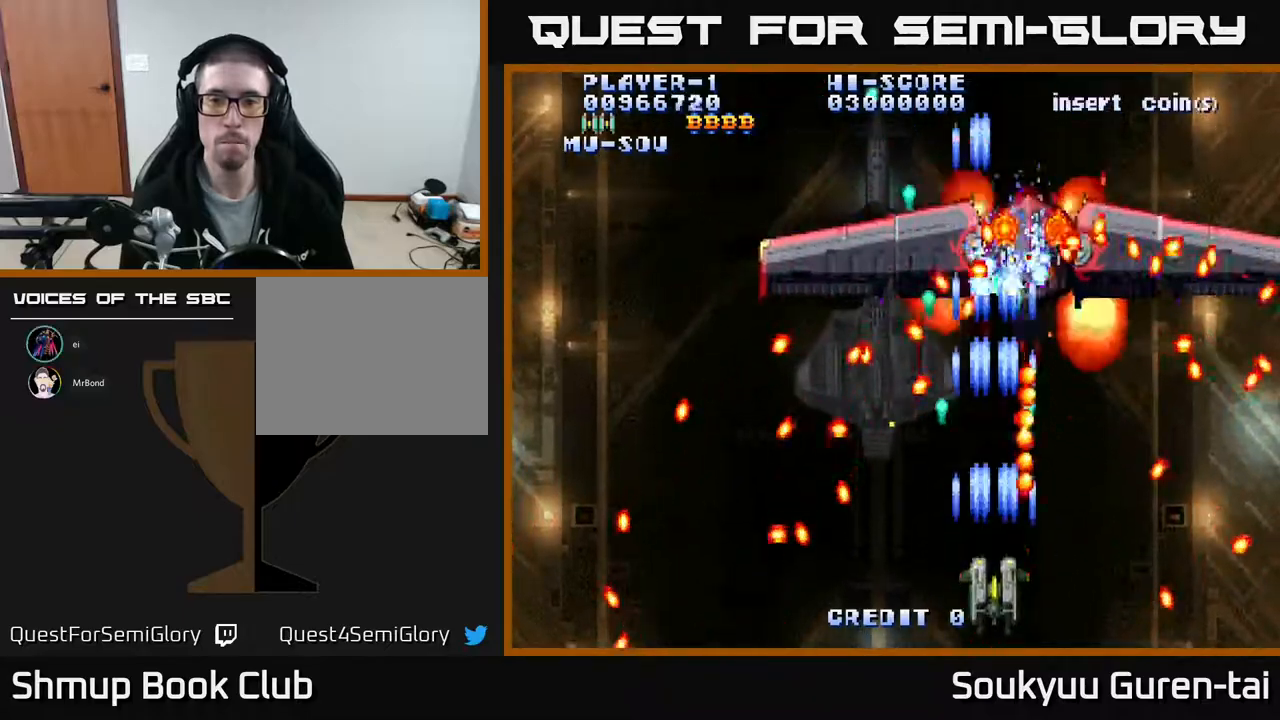
{"buttons": ["A", "DPAD_RIGHT"], "events": [[67, "DPAD_LEFT", "down"], [83, "A", "down"], [83, "DPAD_UP", "down"], [150, "DPAD_LEFT", "up"], [167, "A", "up"], [167, "DPAD_RIGHT", "down"], [233, "A", "down"], [233, "DPAD_UP", "up"], [250, "DPAD_RIGHT", "up"], [333, "A", "up"], [383, "DPAD_RIGHT", "down"], [433, "A", "down"]]}
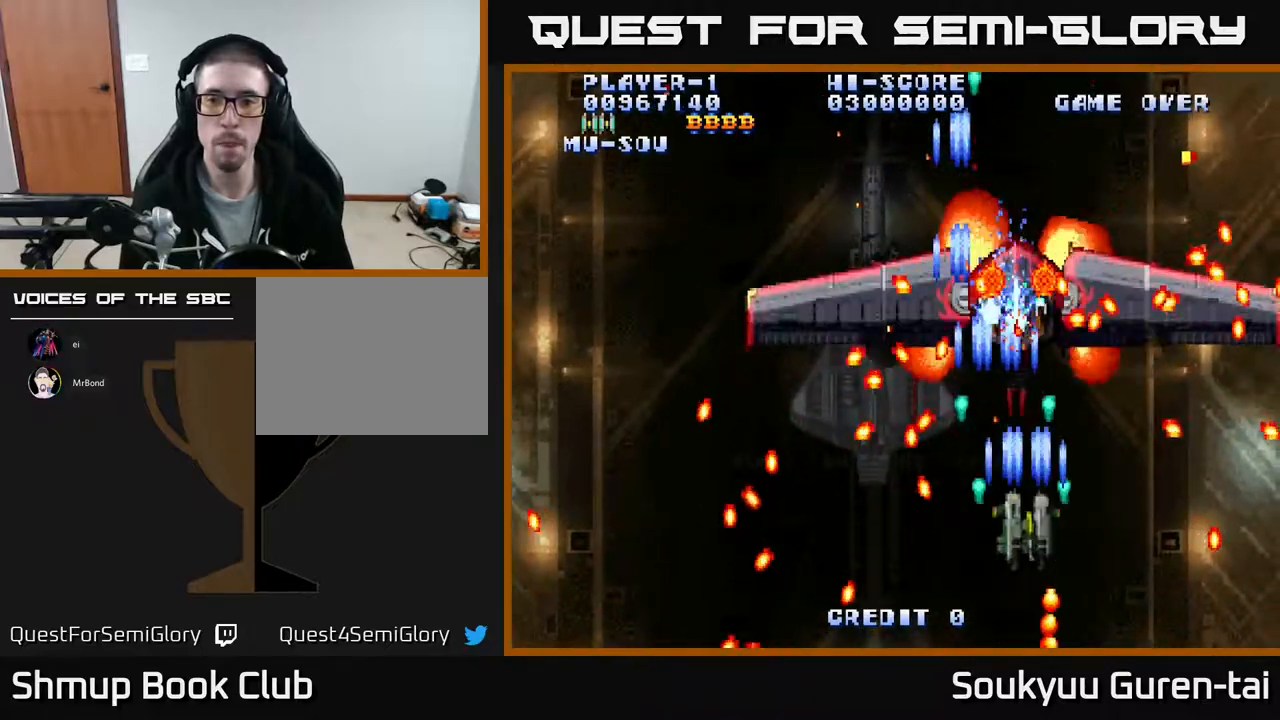
{"buttons": ["DPAD_RIGHT"], "events": [[17, "DPAD_RIGHT", "up"], [33, "A", "up"], [83, "A", "down"], [133, "DPAD_DOWN", "down"], [167, "A", "up"], [233, "A", "down"], [250, "DPAD_DOWN", "up"], [367, "A", "up"], [417, "A", "down"], [450, "DPAD_RIGHT", "down"], [500, "A", "up"]]}
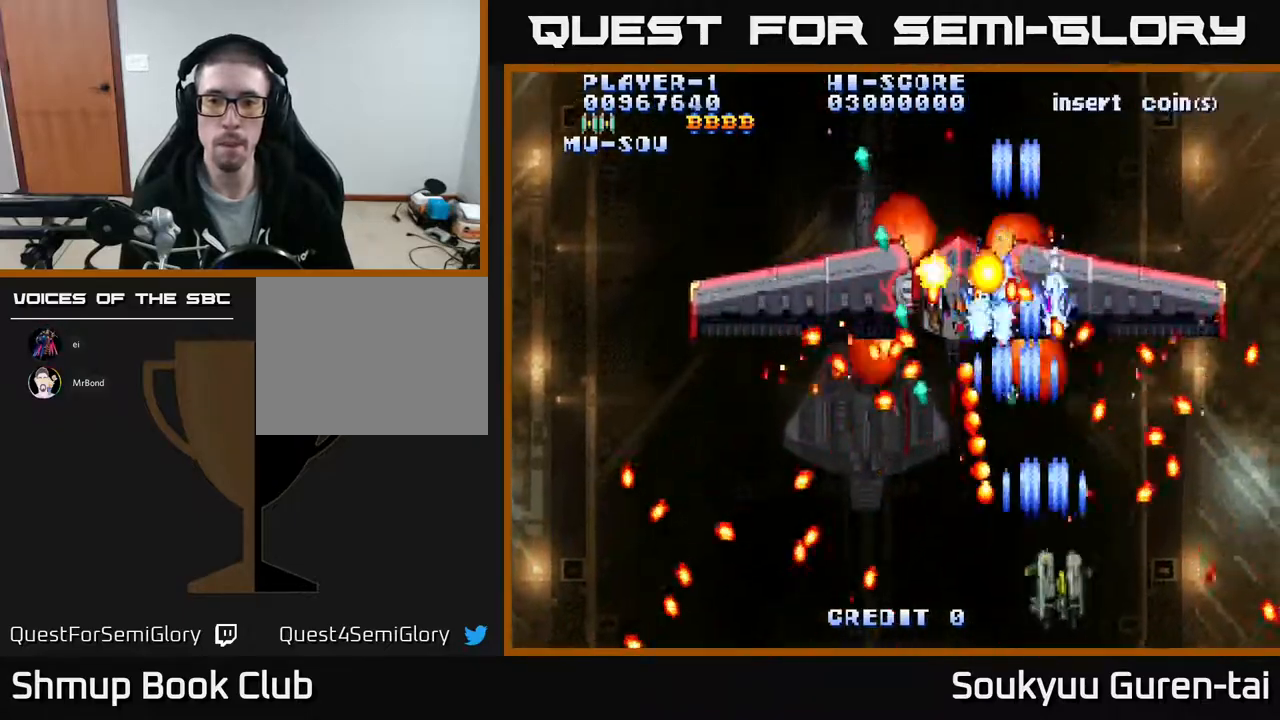
{"buttons": ["A"], "events": [[83, "A", "down"], [100, "DPAD_RIGHT", "up"], [350, "DPAD_LEFT", "down"], [450, "DPAD_LEFT", "up"]]}
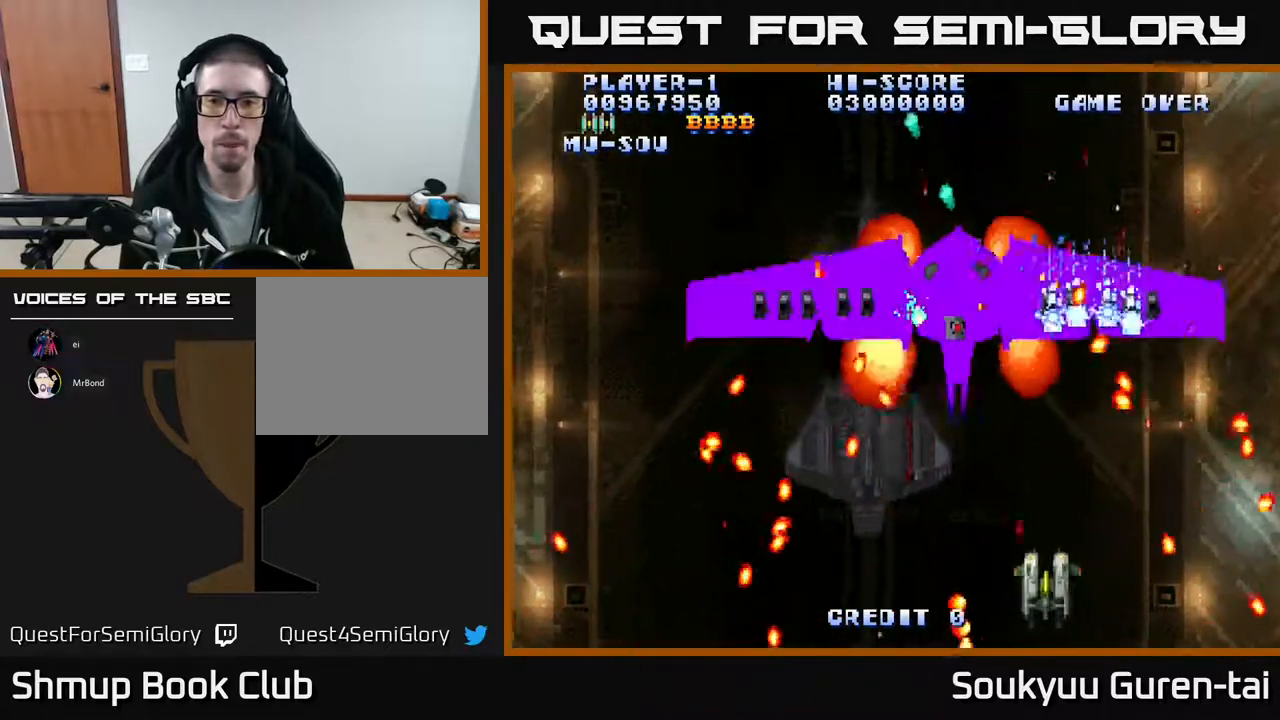
{"buttons": ["A"], "events": [[17, "DPAD_RIGHT", "down"], [217, "DPAD_RIGHT", "up"]]}
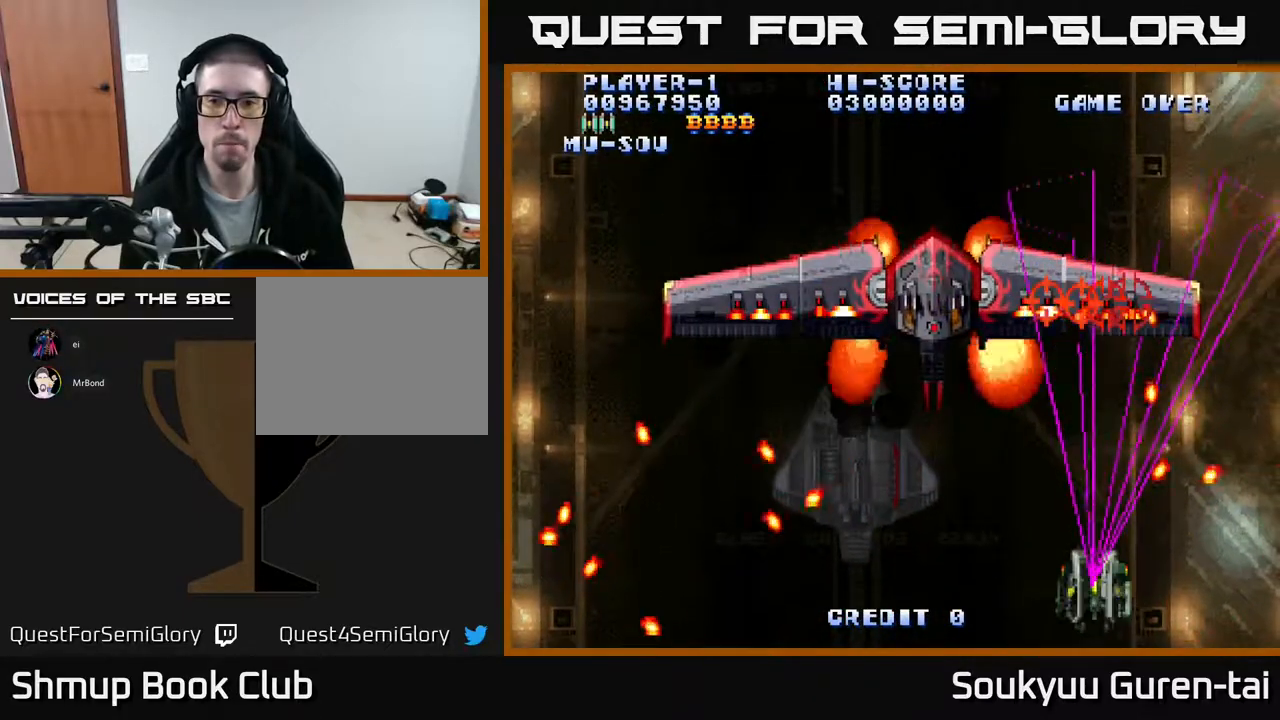
{"buttons": ["A", "DPAD_RIGHT"], "events": [[133, "DPAD_RIGHT", "down"], [150, "A", "up"], [150, "DPAD_DOWN", "down"], [183, "A", "down"], [183, "DPAD_DOWN", "up"], [267, "DPAD_RIGHT", "up"], [450, "DPAD_RIGHT", "down"]]}
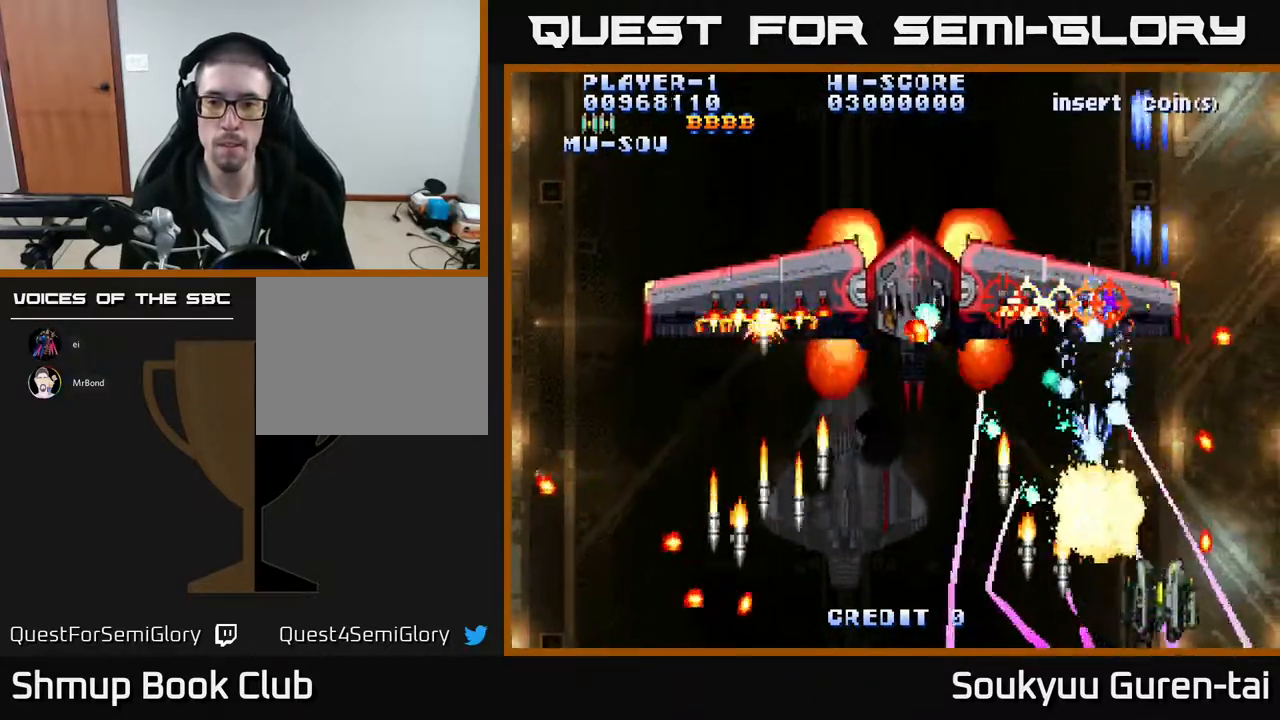
{"buttons": ["A", "DPAD_RIGHT"], "events": [[50, "DPAD_RIGHT", "up"], [383, "DPAD_RIGHT", "down"]]}
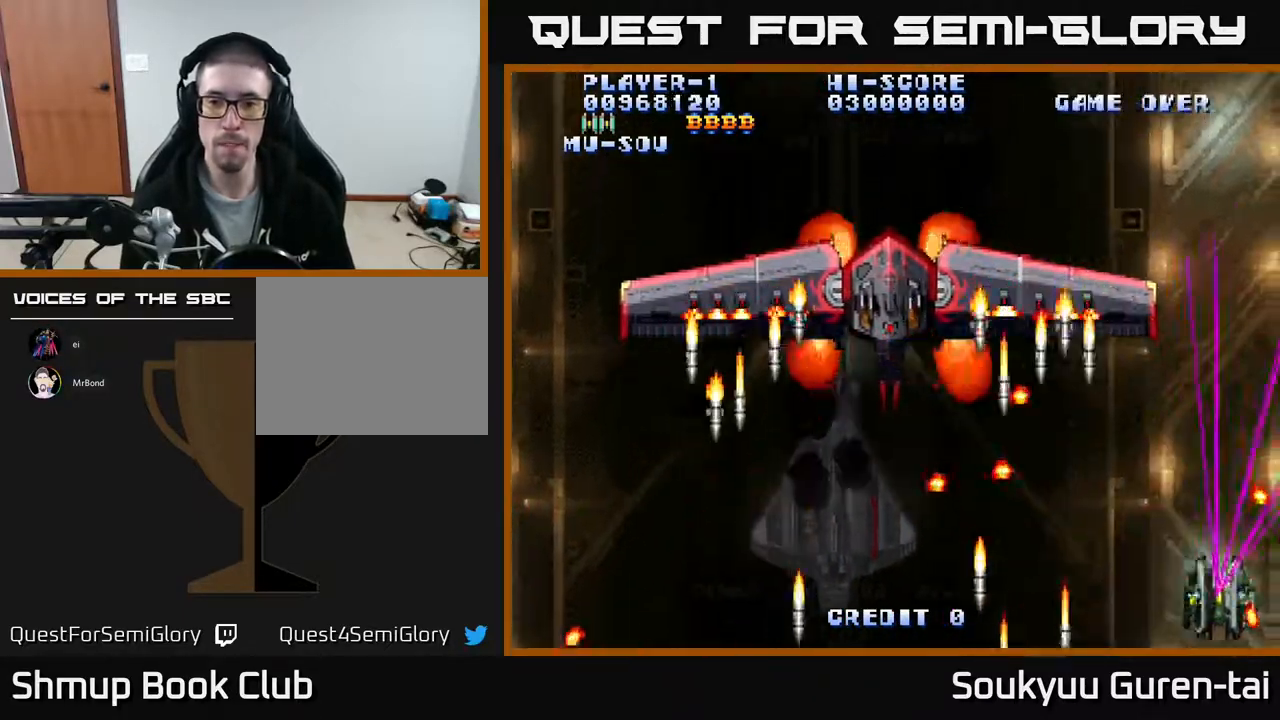
{"buttons": ["A"], "events": [[150, "DPAD_RIGHT", "up"], [183, "DPAD_LEFT", "down"], [183, "DPAD_UP", "down"], [217, "DPAD_UP", "up"], [433, "DPAD_LEFT", "up"]]}
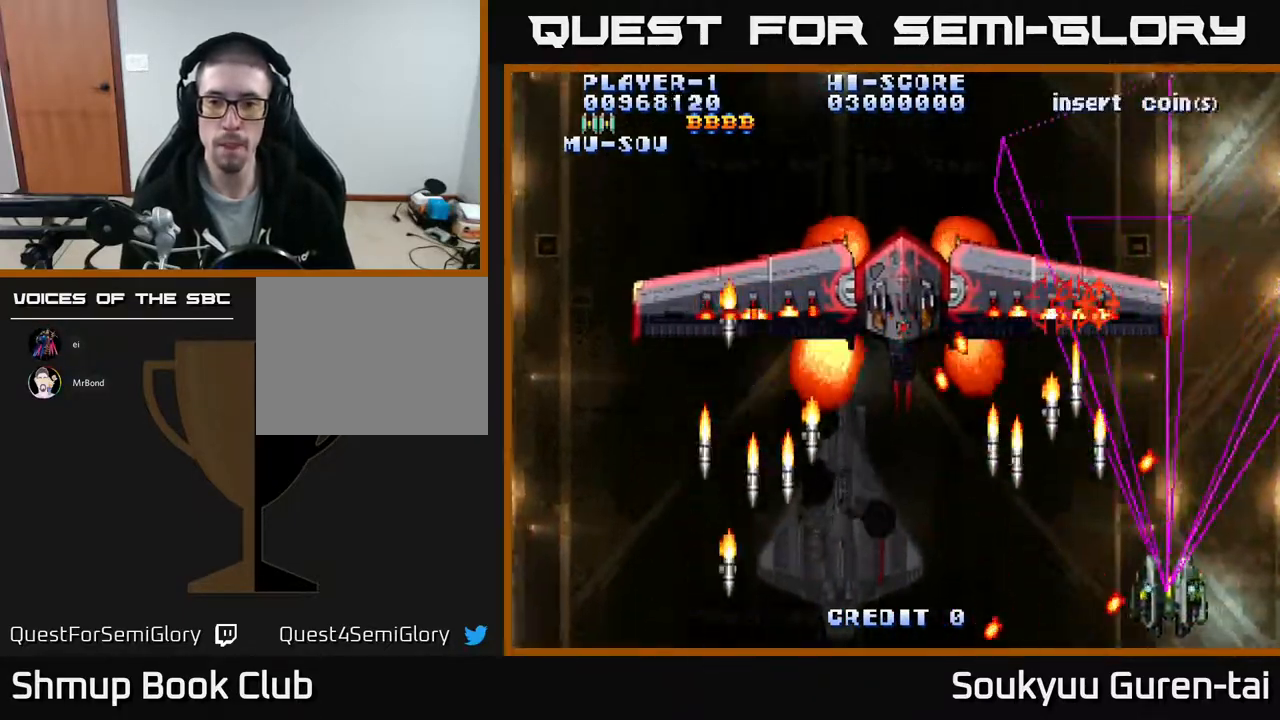
{"buttons": ["A"], "events": [[133, "DPAD_LEFT", "down"], [200, "DPAD_DOWN", "down"], [217, "DPAD_LEFT", "up"], [233, "A", "up"], [233, "DPAD_RIGHT", "down"], [250, "DPAD_DOWN", "up"], [283, "A", "down"], [467, "DPAD_RIGHT", "up"]]}
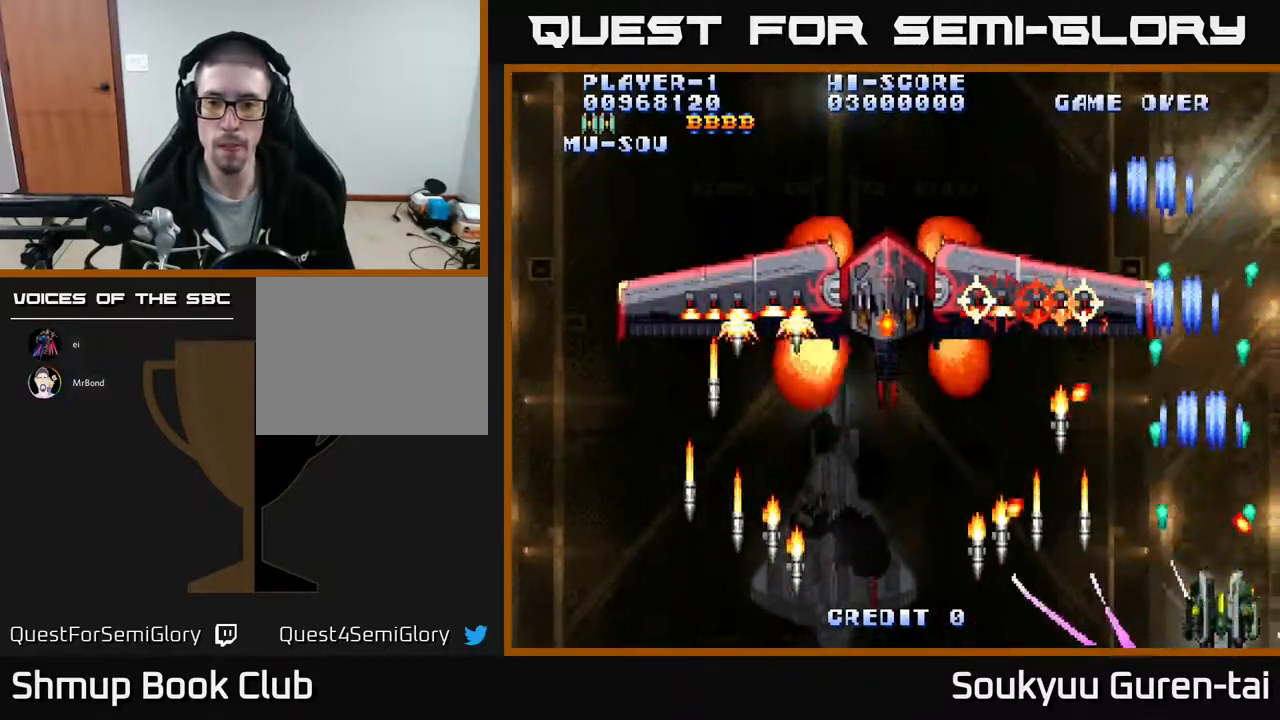
{"buttons": ["A"], "events": [[367, "DPAD_RIGHT", "down"], [500, "DPAD_RIGHT", "up"]]}
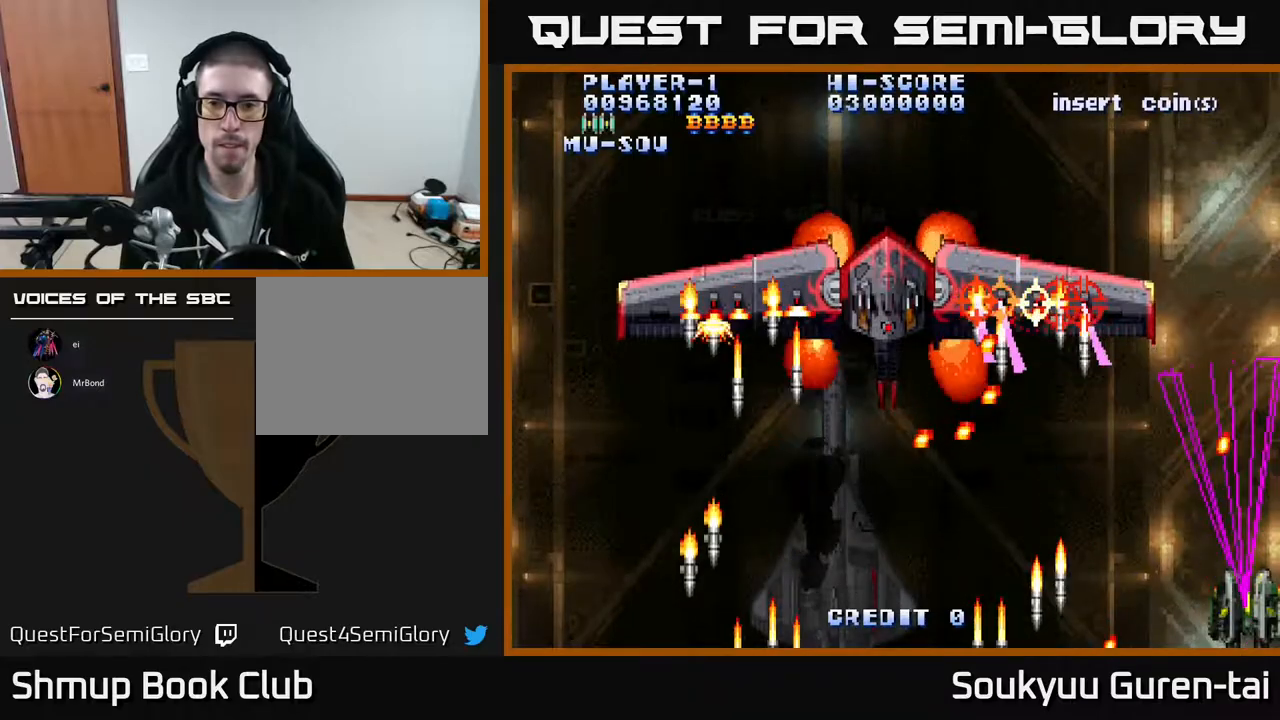
{"buttons": ["A", "DPAD_RIGHT"], "events": [[167, "DPAD_LEFT", "down"], [450, "DPAD_LEFT", "up"], [500, "DPAD_RIGHT", "down"]]}
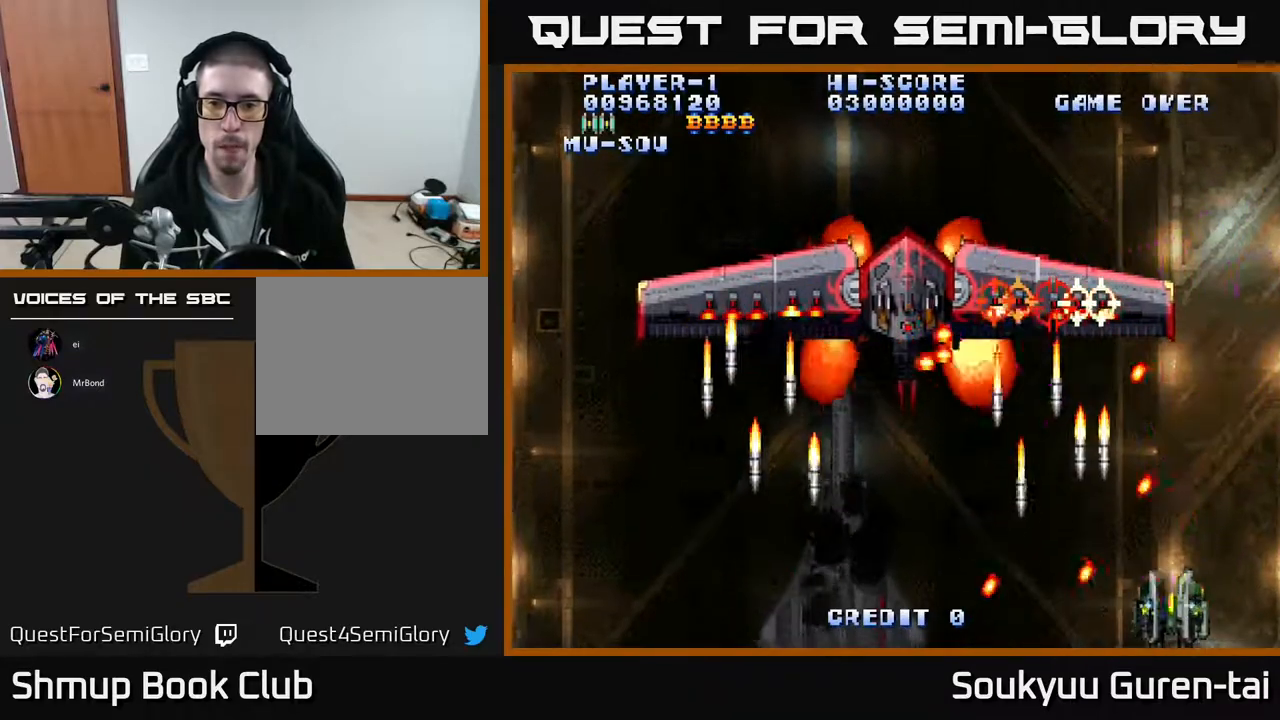
{"buttons": ["A", "DPAD_UP", "DPAD_RIGHT"], "events": [[17, "A", "up"], [83, "A", "down"], [283, "DPAD_DOWN", "down"], [400, "DPAD_DOWN", "up"], [433, "DPAD_UP", "down"]]}
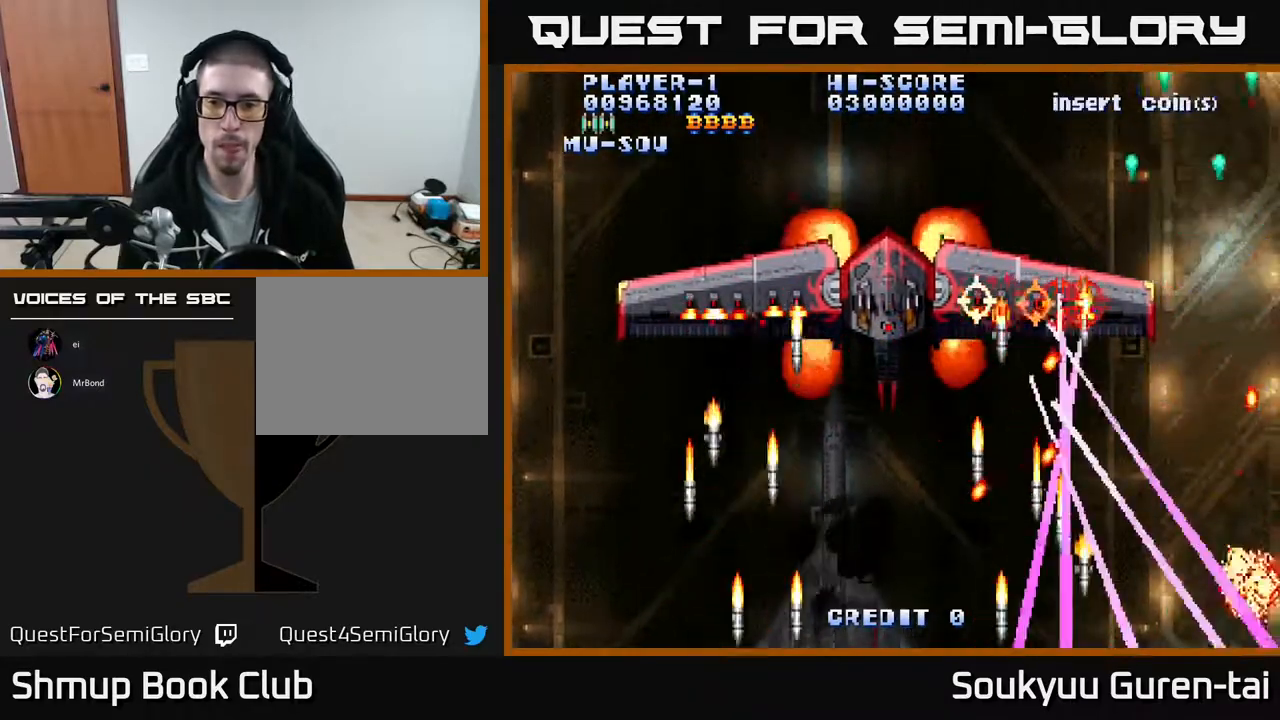
{"buttons": ["A"], "events": [[167, "DPAD_RIGHT", "up"], [283, "DPAD_UP", "up"]]}
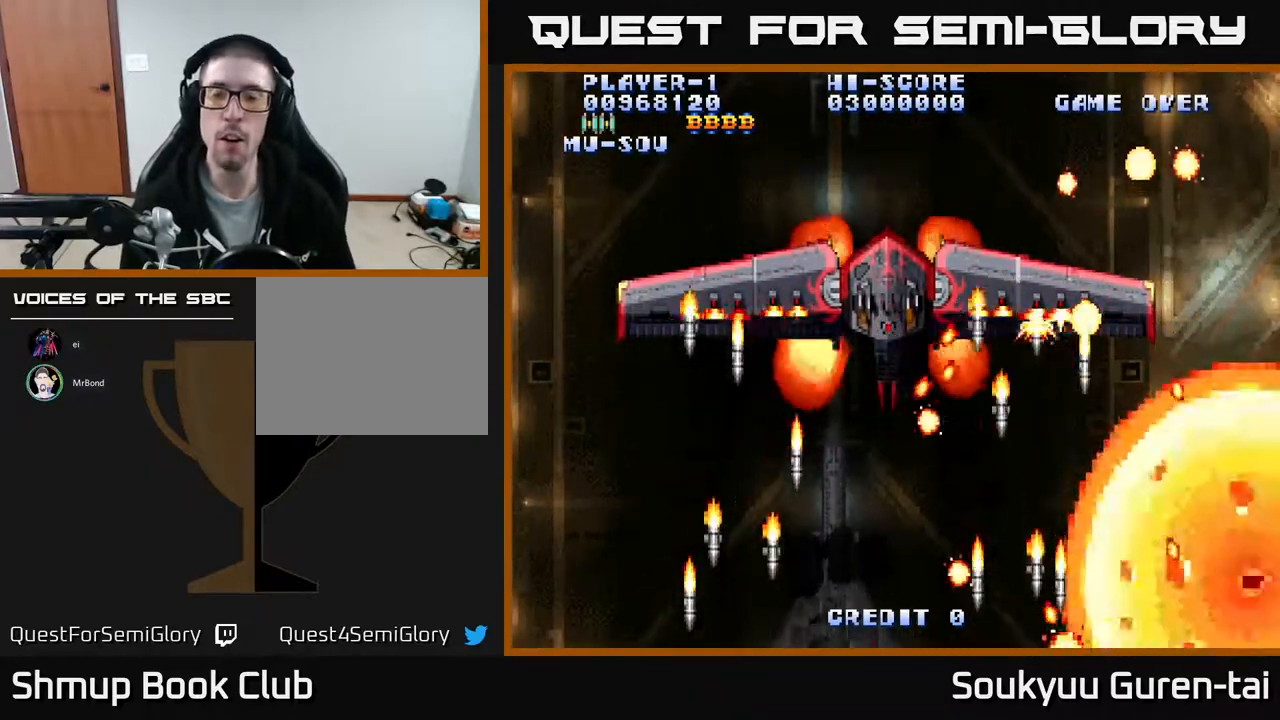
{"buttons": ["A", "DPAD_RIGHT"], "events": [[383, "DPAD_RIGHT", "down"]]}
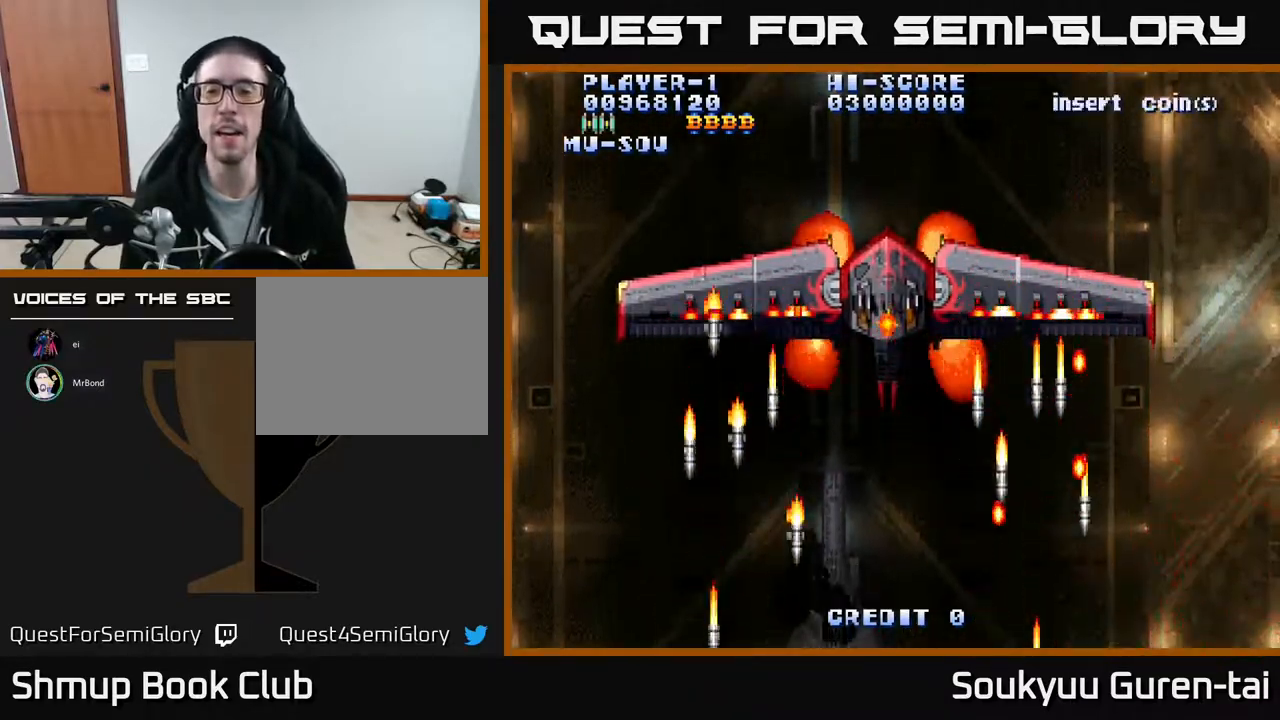
{"buttons": ["DPAD_RIGHT"], "events": [[200, "DPAD_RIGHT", "up"], [367, "DPAD_RIGHT", "down"], [450, "A", "up"]]}
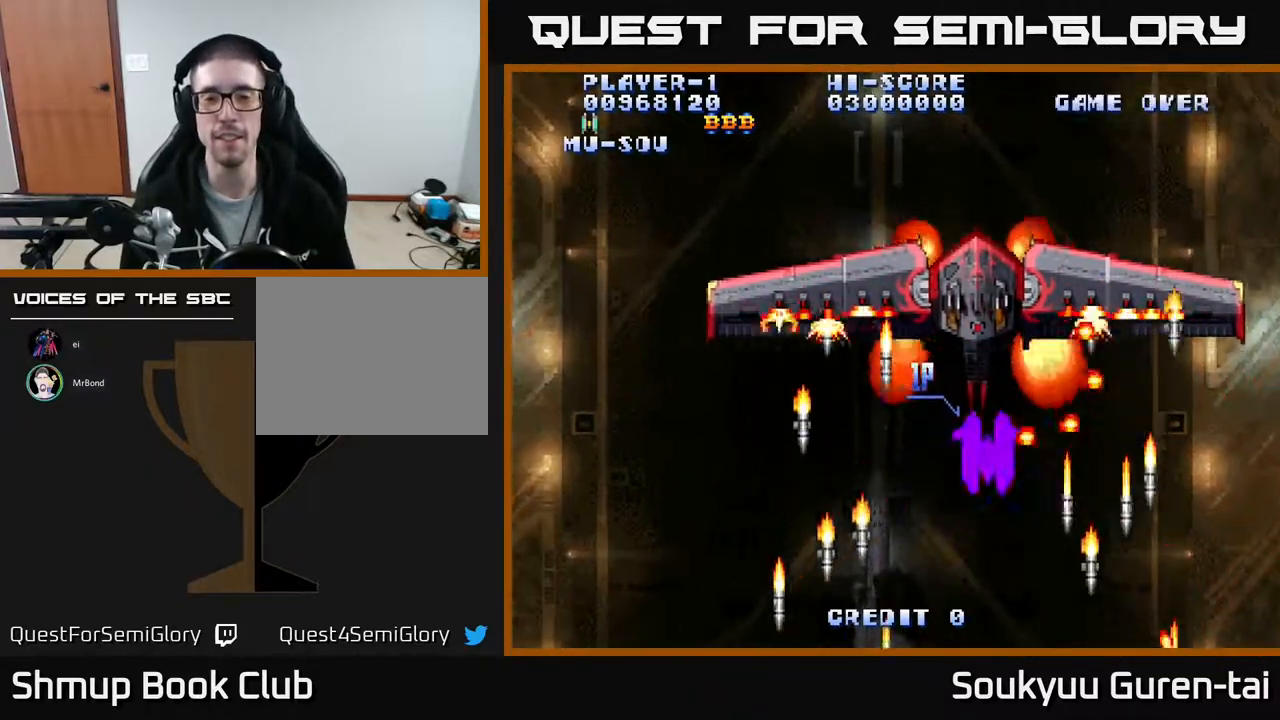
{"buttons": ["A", "DPAD_DOWN", "DPAD_RIGHT"], "events": [[33, "A", "down"], [167, "A", "up"], [250, "A", "down"], [317, "DPAD_DOWN", "down"], [350, "A", "up"], [417, "A", "down"]]}
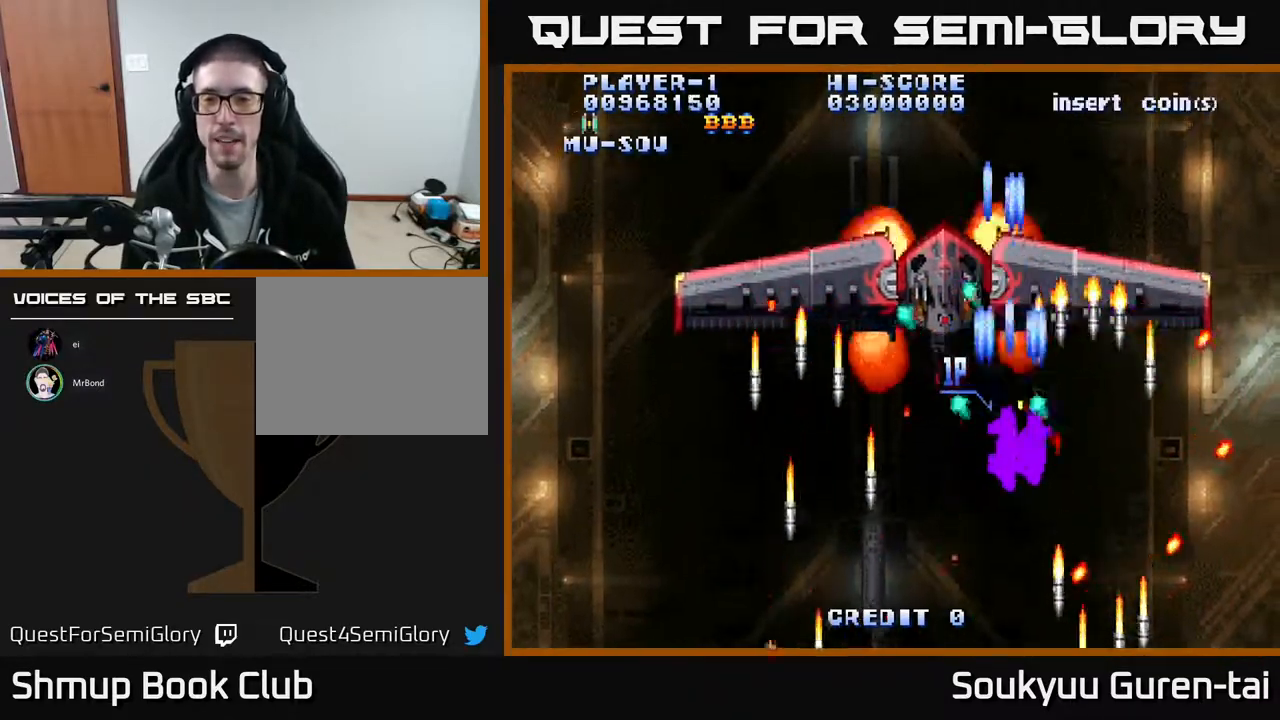
{"buttons": ["A", "DPAD_DOWN", "DPAD_RIGHT"], "events": [[33, "A", "up"], [83, "A", "down"], [233, "A", "up"], [283, "A", "down"], [400, "A", "up"], [467, "A", "down"]]}
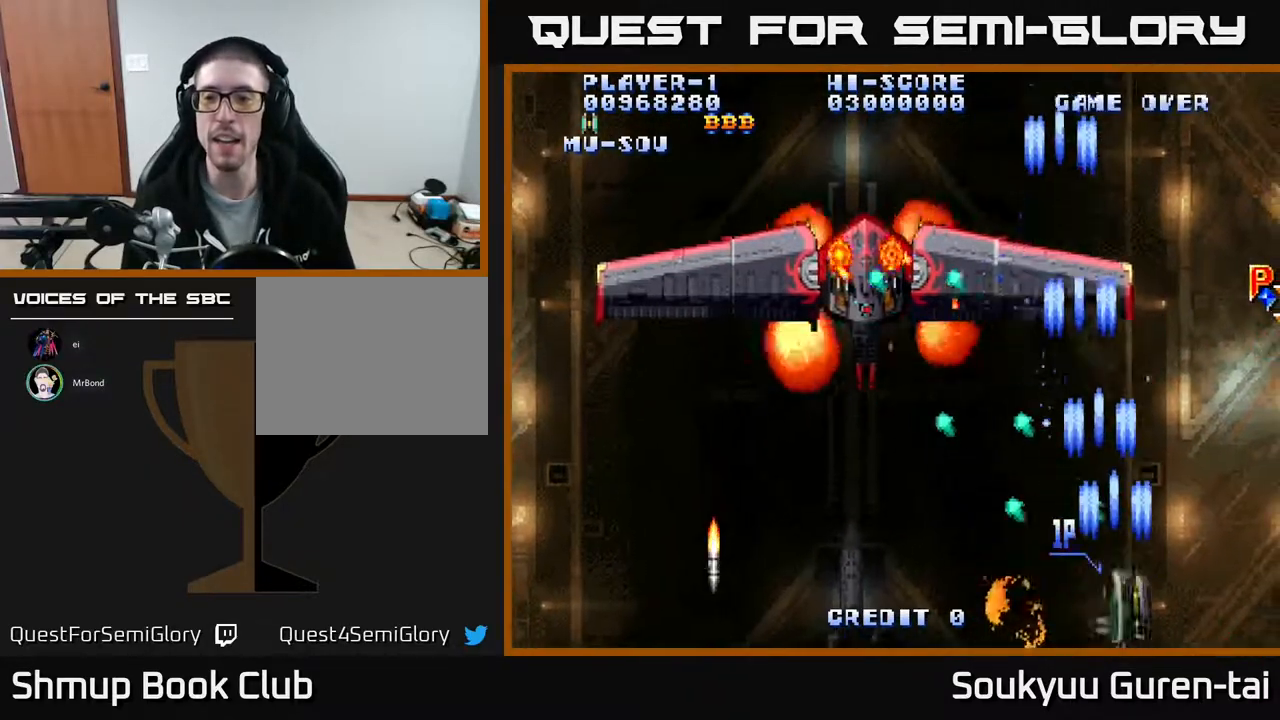
{"buttons": ["DPAD_UP", "DPAD_RIGHT"], "events": [[17, "DPAD_DOWN", "up"], [100, "A", "up"], [150, "A", "down"], [283, "A", "up"], [283, "DPAD_UP", "down"], [317, "A", "down"], [467, "A", "up"]]}
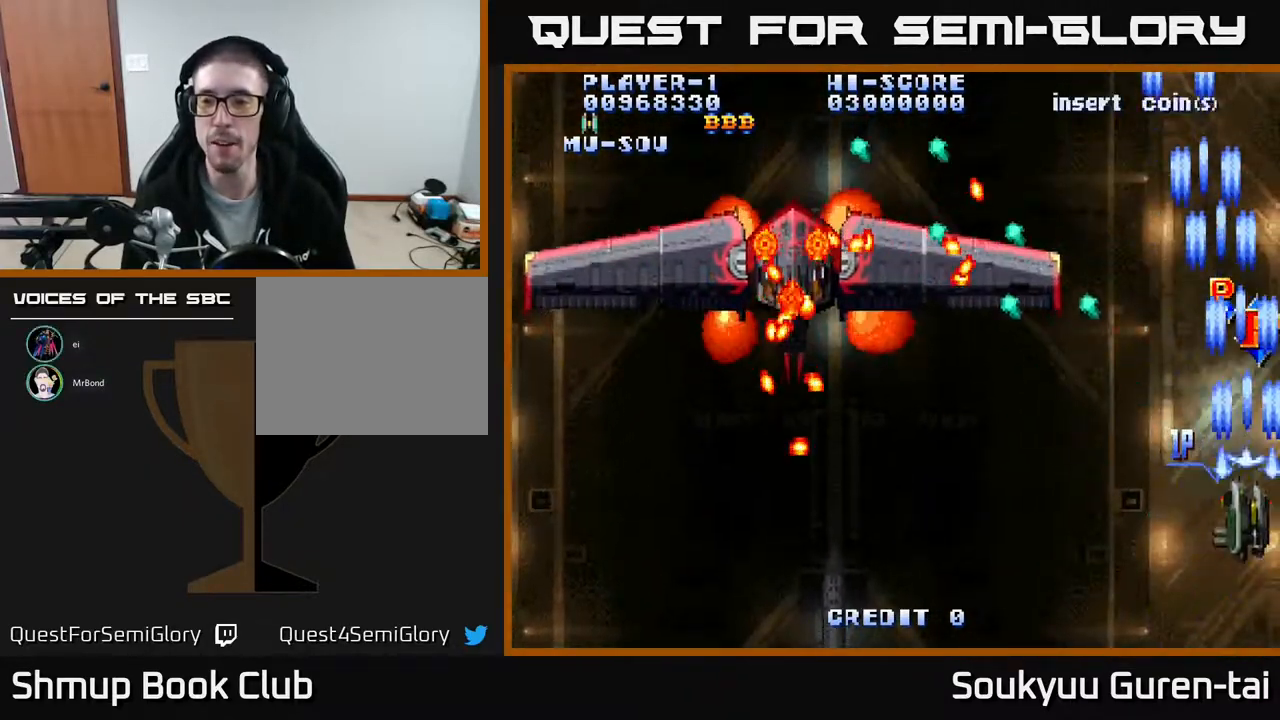
{"buttons": ["A", "DPAD_DOWN", "DPAD_LEFT"], "events": [[17, "A", "down"], [133, "A", "up"], [200, "A", "down"], [333, "A", "up"], [350, "DPAD_RIGHT", "up"], [400, "A", "down"], [433, "DPAD_LEFT", "down"], [450, "DPAD_UP", "up"], [500, "DPAD_DOWN", "down"]]}
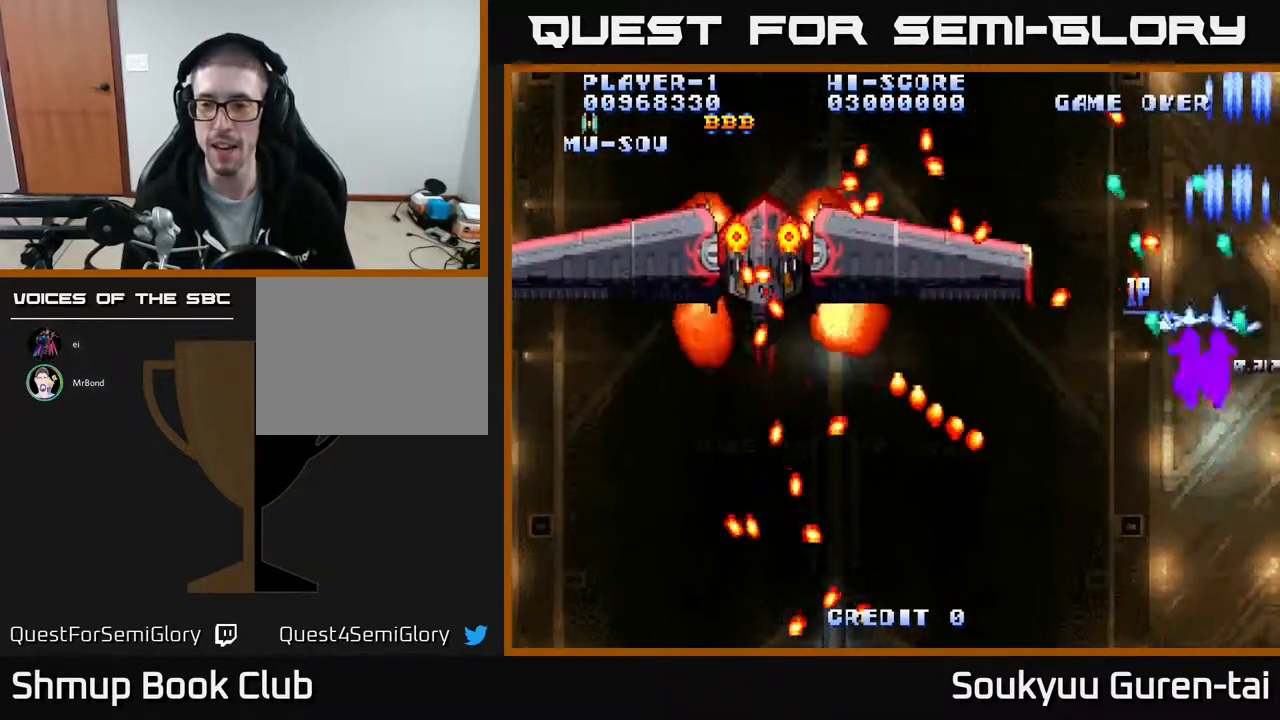
{"buttons": ["A", "DPAD_LEFT"], "events": [[100, "DPAD_LEFT", "up"], [150, "DPAD_LEFT", "down"], [167, "DPAD_DOWN", "up"], [233, "DPAD_UP", "down"], [333, "DPAD_UP", "up"]]}
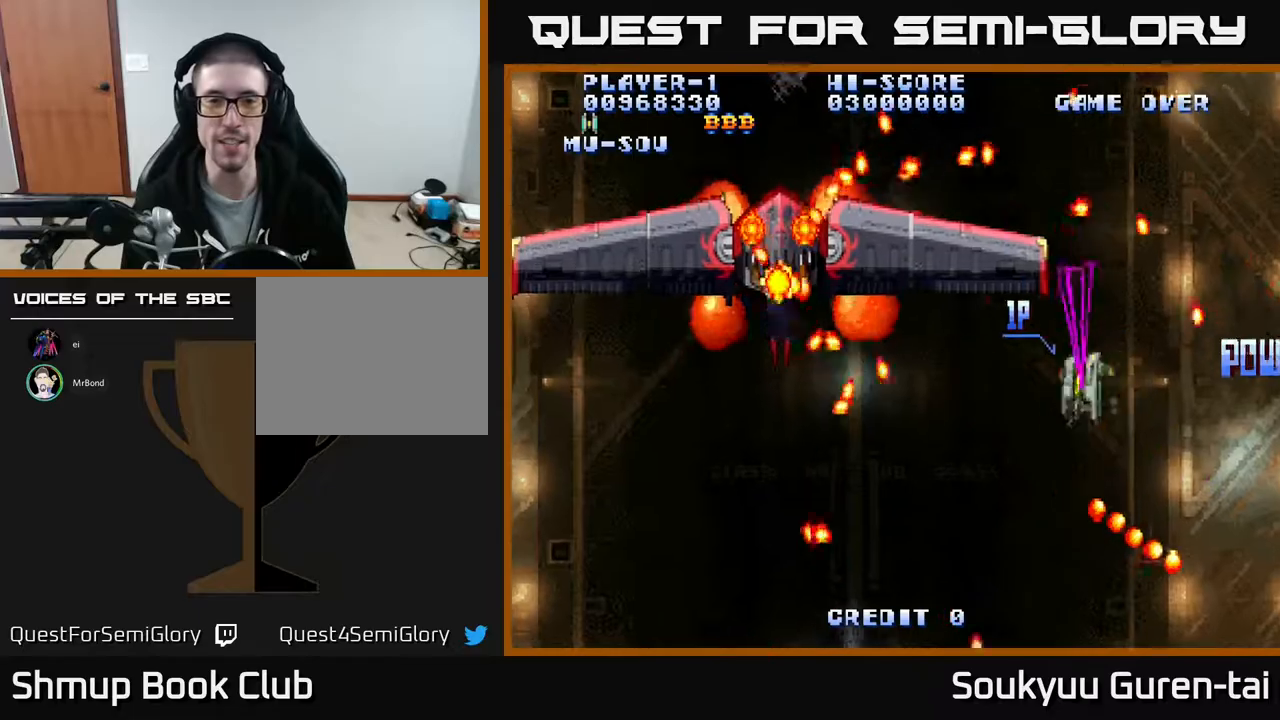
{"buttons": ["A", "DPAD_DOWN", "DPAD_RIGHT"], "events": [[50, "DPAD_DOWN", "down"], [300, "DPAD_LEFT", "up"], [333, "DPAD_RIGHT", "down"]]}
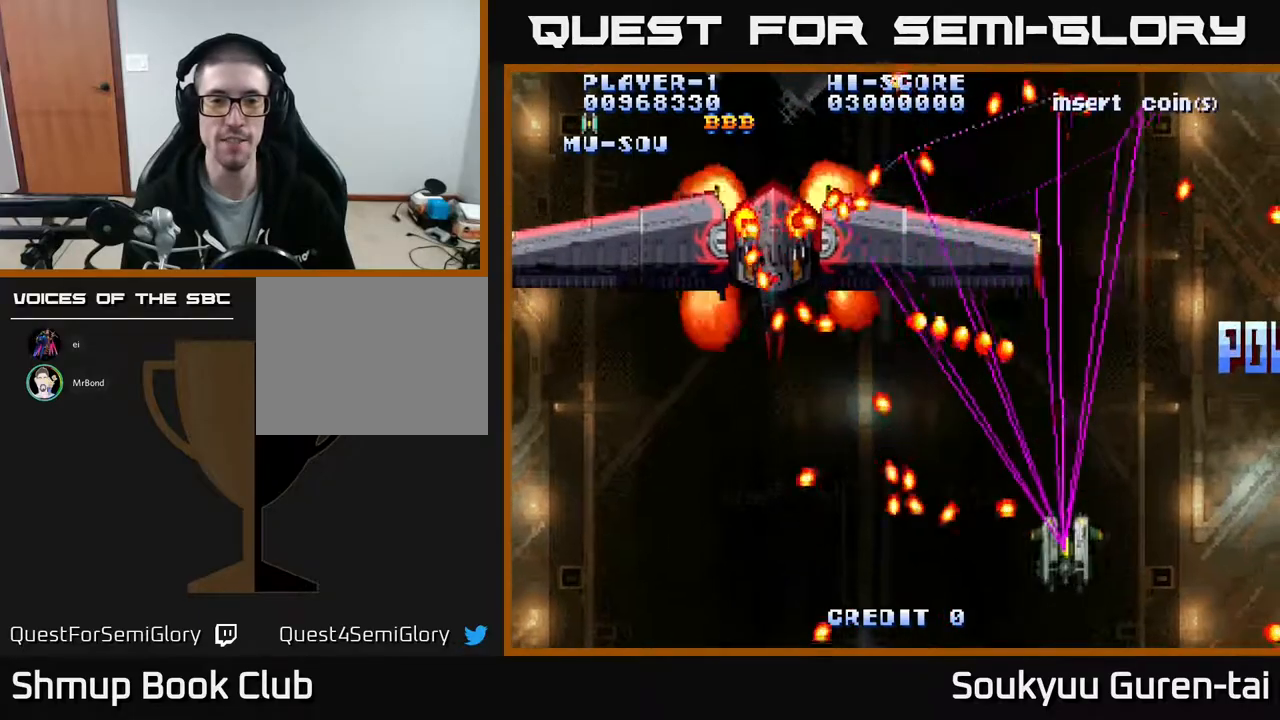
{"buttons": ["A"], "events": [[17, "DPAD_DOWN", "up"], [50, "DPAD_RIGHT", "up"], [67, "DPAD_UP", "down"], [133, "DPAD_LEFT", "down"], [417, "DPAD_UP", "up"], [500, "DPAD_LEFT", "up"]]}
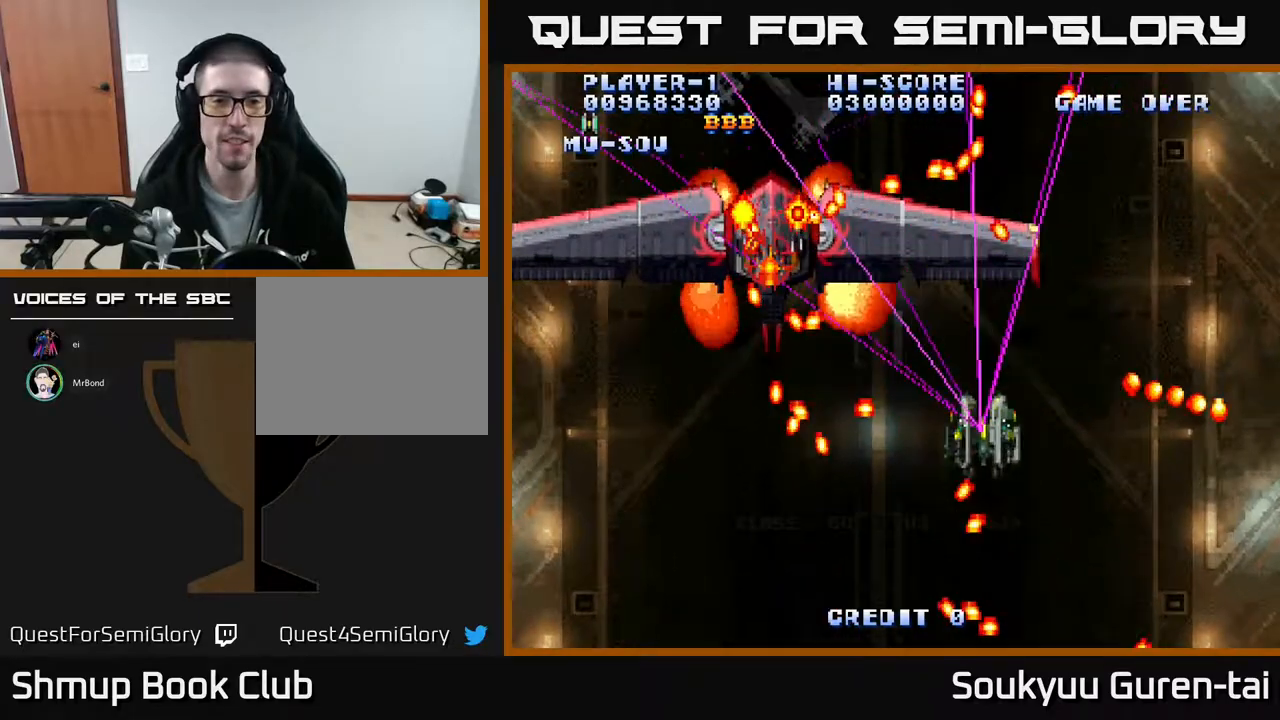
{"buttons": ["A"], "events": [[150, "DPAD_LEFT", "down"], [217, "A", "up"], [233, "DPAD_LEFT", "up"], [267, "A", "down"], [333, "DPAD_RIGHT", "down"], [400, "A", "up"], [433, "DPAD_RIGHT", "up"], [450, "A", "down"]]}
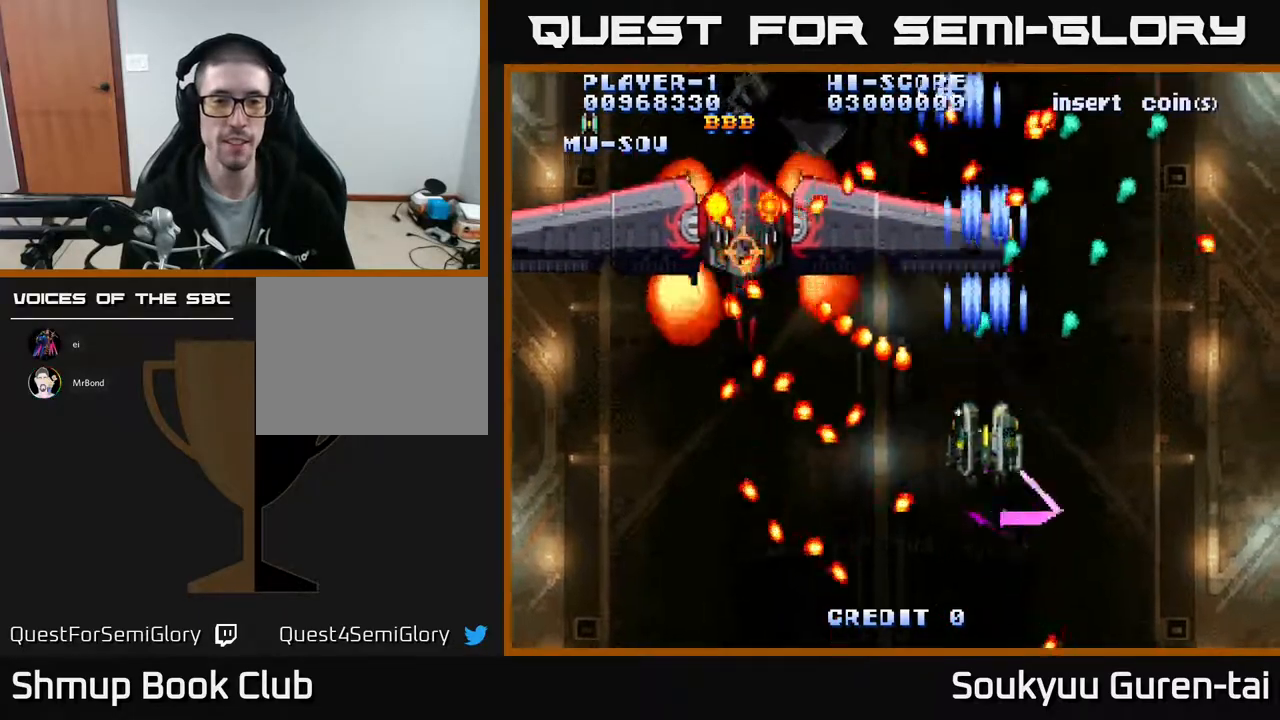
{"buttons": [], "events": [[17, "DPAD_DOWN", "down"], [83, "A", "up"], [150, "A", "down"], [167, "DPAD_DOWN", "up"], [300, "A", "up"], [350, "A", "down"], [467, "A", "up"]]}
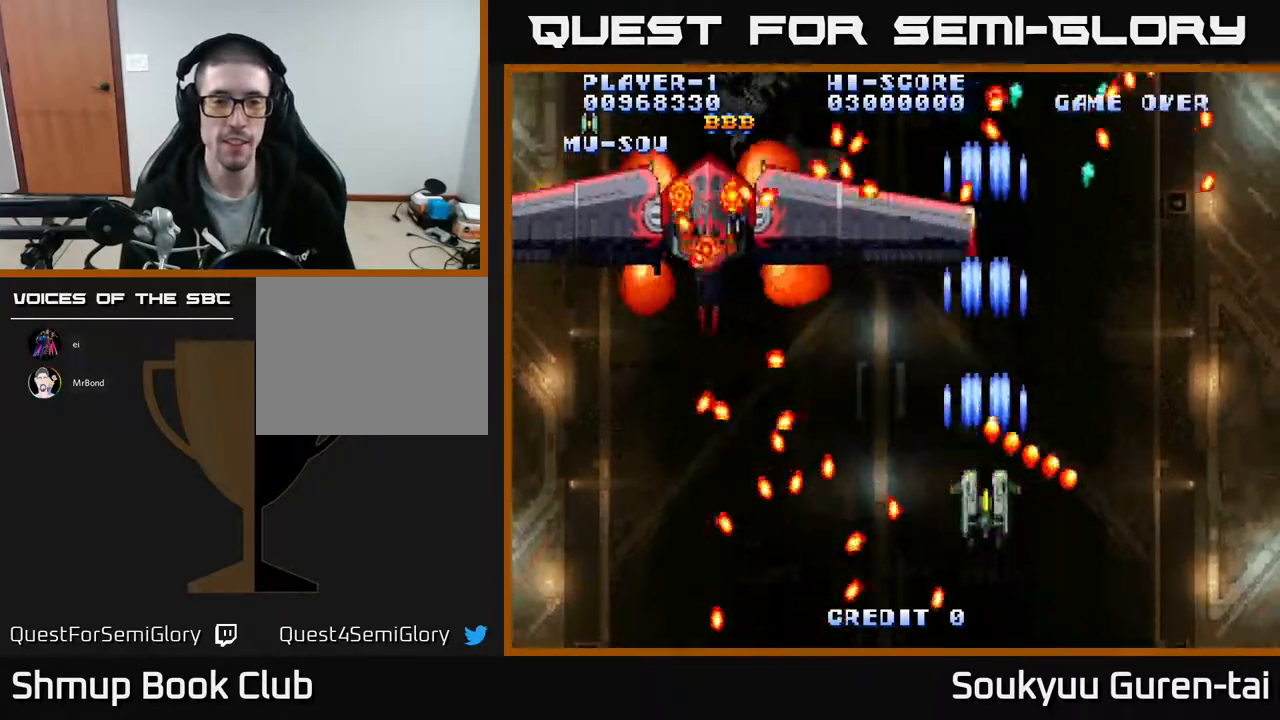
{"buttons": ["A", "DPAD_UP", "DPAD_LEFT"], "events": [[50, "A", "down"], [83, "DPAD_LEFT", "down"], [150, "A", "up"], [217, "DPAD_LEFT", "up"], [233, "A", "down"], [333, "A", "up"], [417, "A", "down"], [433, "DPAD_UP", "down"], [483, "DPAD_LEFT", "down"]]}
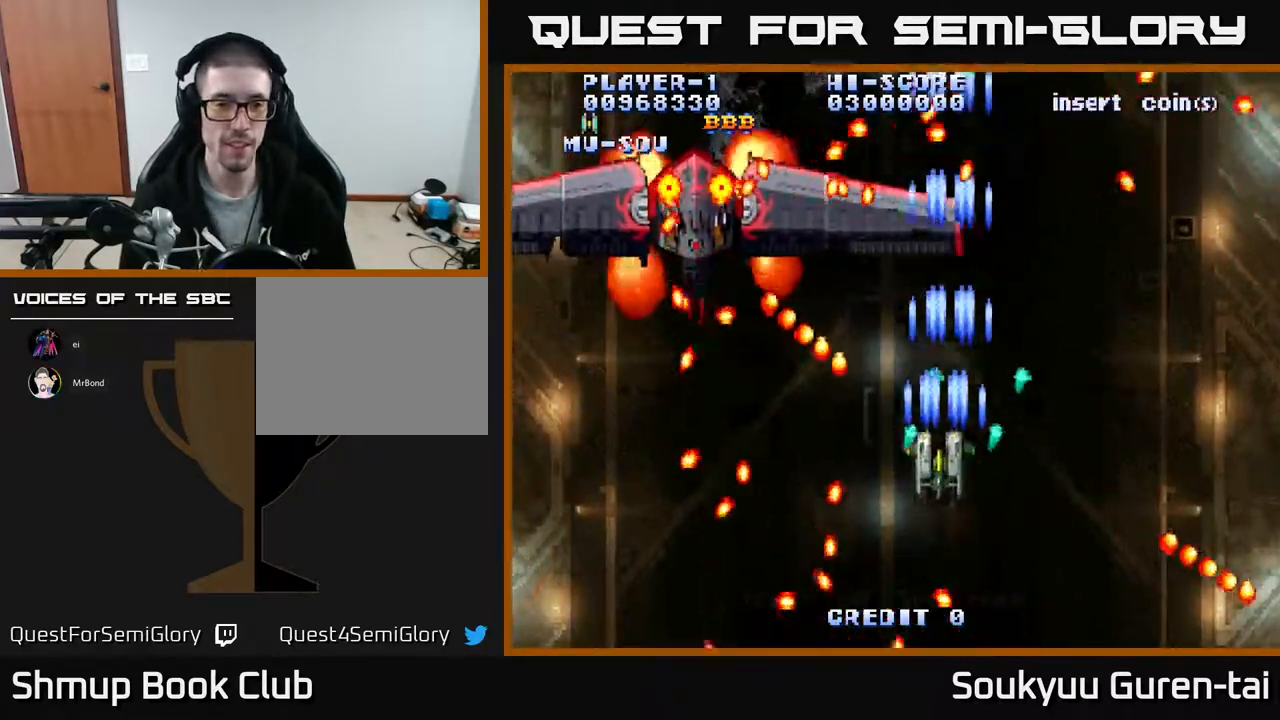
{"buttons": ["A"], "events": [[33, "A", "up"], [33, "DPAD_UP", "up"], [117, "A", "down"], [133, "DPAD_LEFT", "up"], [200, "A", "up"], [267, "DPAD_LEFT", "down"], [283, "A", "down"], [350, "DPAD_LEFT", "up"], [383, "A", "up"], [483, "A", "down"]]}
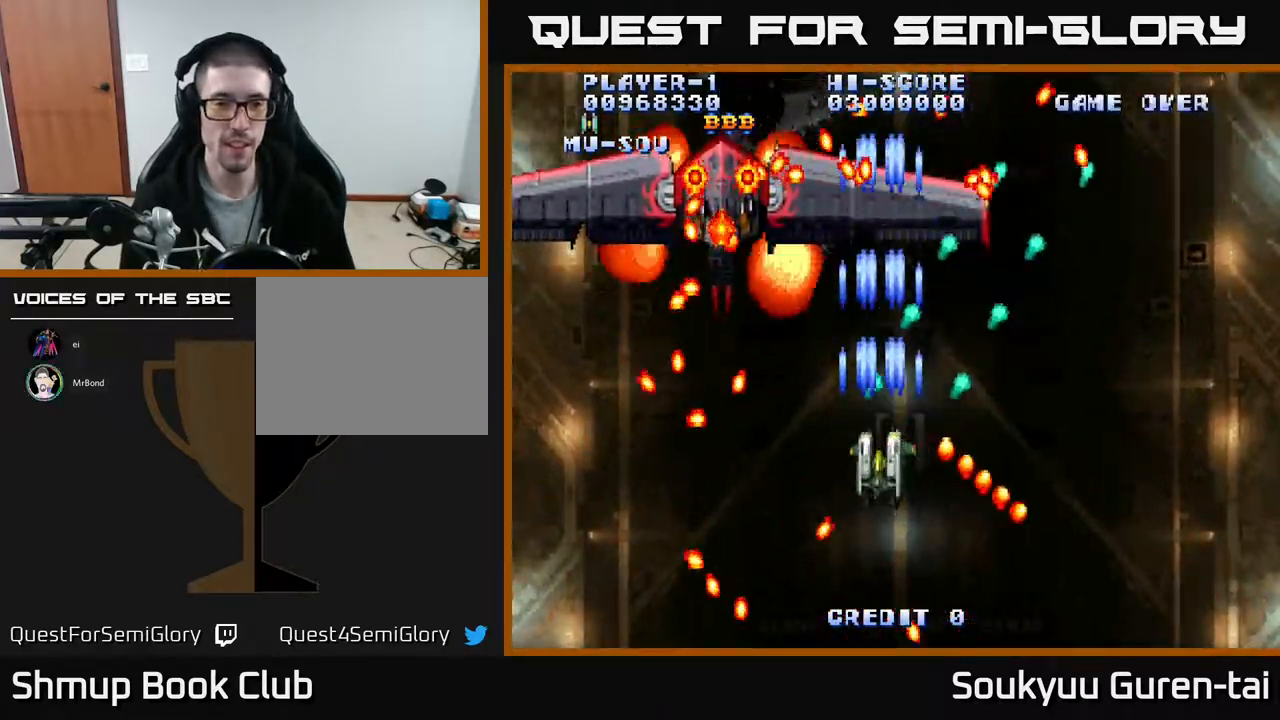
{"buttons": ["A", "DPAD_DOWN"], "events": [[17, "DPAD_LEFT", "down"], [50, "A", "up"], [100, "DPAD_LEFT", "up"], [150, "A", "down"], [250, "A", "up"], [333, "A", "down"], [350, "DPAD_LEFT", "down"], [433, "A", "up"], [483, "DPAD_DOWN", "down"], [500, "A", "down"], [500, "DPAD_LEFT", "up"]]}